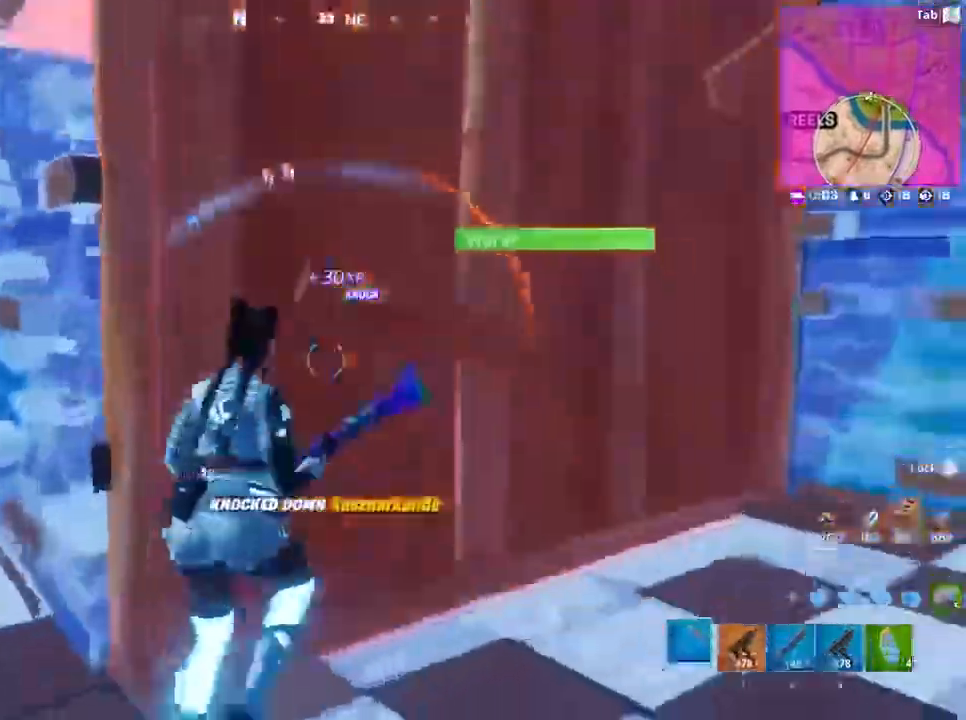
Gameplay with keyboard and mouse; each line is a JSON object with the keys and mouse buttons held at the frame after it. "events" lists presses ("down") and releases ("up") of "1", "2", "3", "4", "5", "a", "alt", "c", "caps_lock", "ctrl", "d", "e", "f", "g", "q", "r", "s", "shift", "space", "t", "tab", "v", "w", "x", "z", "mouse_left", "mouse_wheel" and "mouse_right" between this image and that frame as [ms after this image, input, new state], when the widget could be followed in between. "mouse_left", "mouse_wheel", "mouse_right" = the "left", "wheel", "right" buttons of the "mouse" list. No other keys are recorded. "wheel" means that the mouse wheel is clicked or scrolled. Not read: mouse_move.
{"keys": ["s"], "mouse": ["left"], "events": [[133, "shift", "up"], [266, "s", "down"], [433, "d", "up"]]}
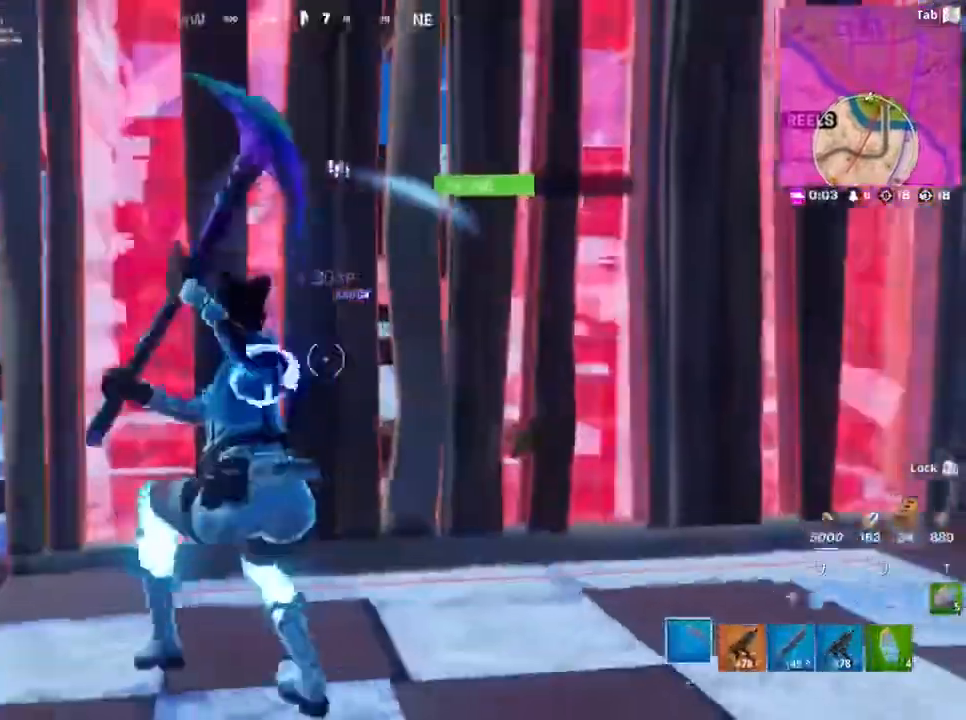
{"keys": ["w"], "mouse": [], "events": [[100, "d", "down"], [133, "s", "up"], [267, "w", "down"], [334, "d", "up"], [367, "mouse_left", "up"]]}
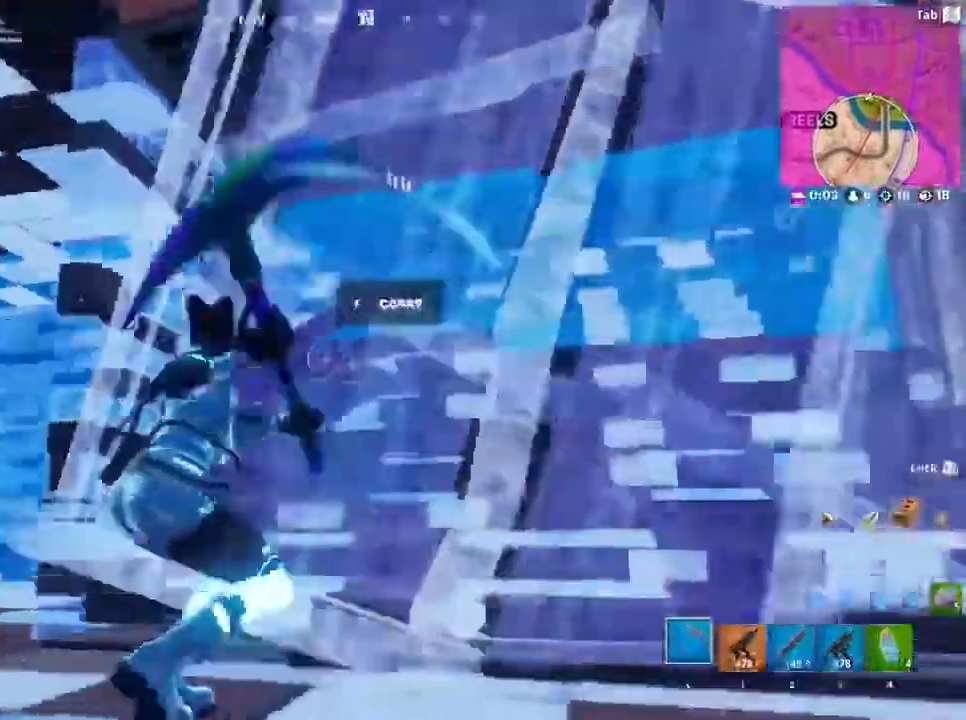
{"keys": ["w"], "mouse": ["left"], "events": [[166, "f", "down"], [233, "f", "up"], [433, "mouse_left", "down"]]}
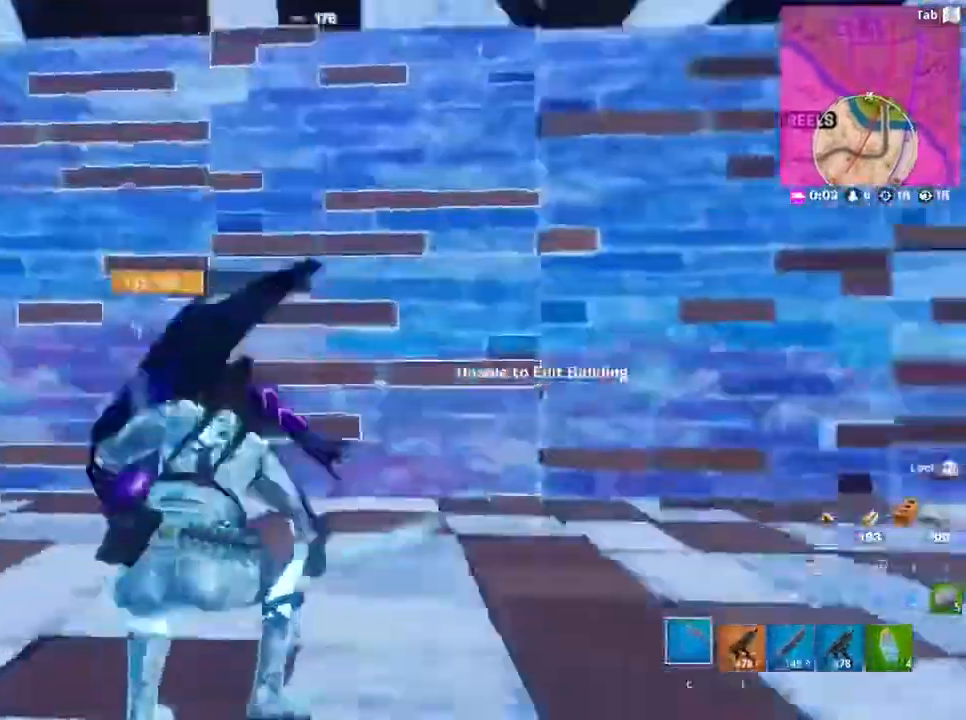
{"keys": ["d", "w"], "mouse": ["left"]}
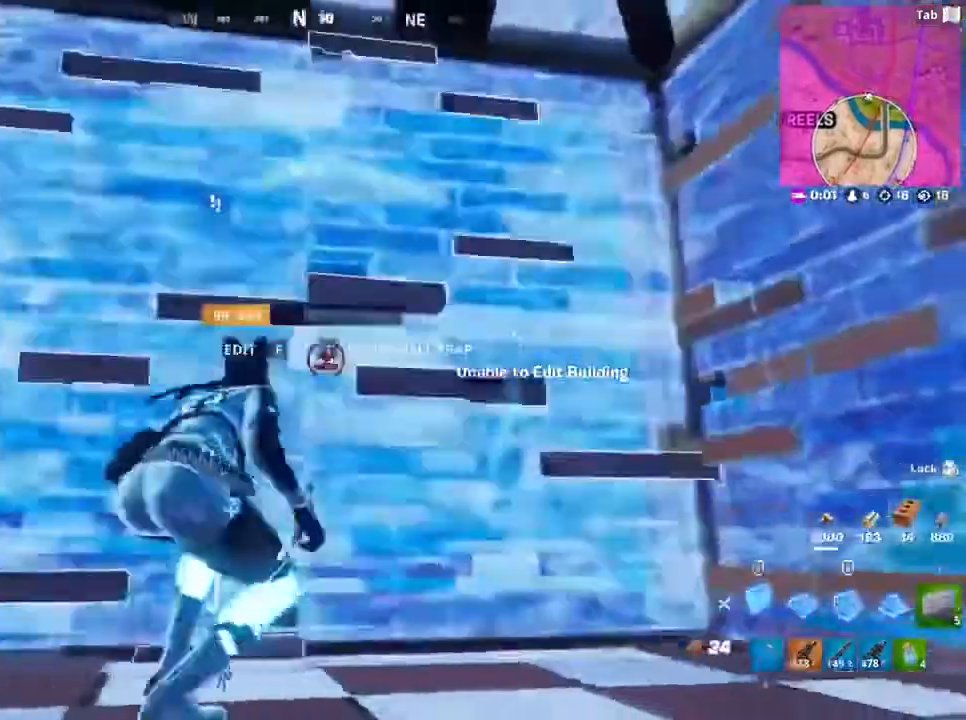
{"keys": ["w"], "mouse": [], "events": [[33, "2", "down"], [100, "mouse_left", "up"], [166, "2", "up"], [266, "w", "up"], [333, "d", "up"], [500, "w", "down"]]}
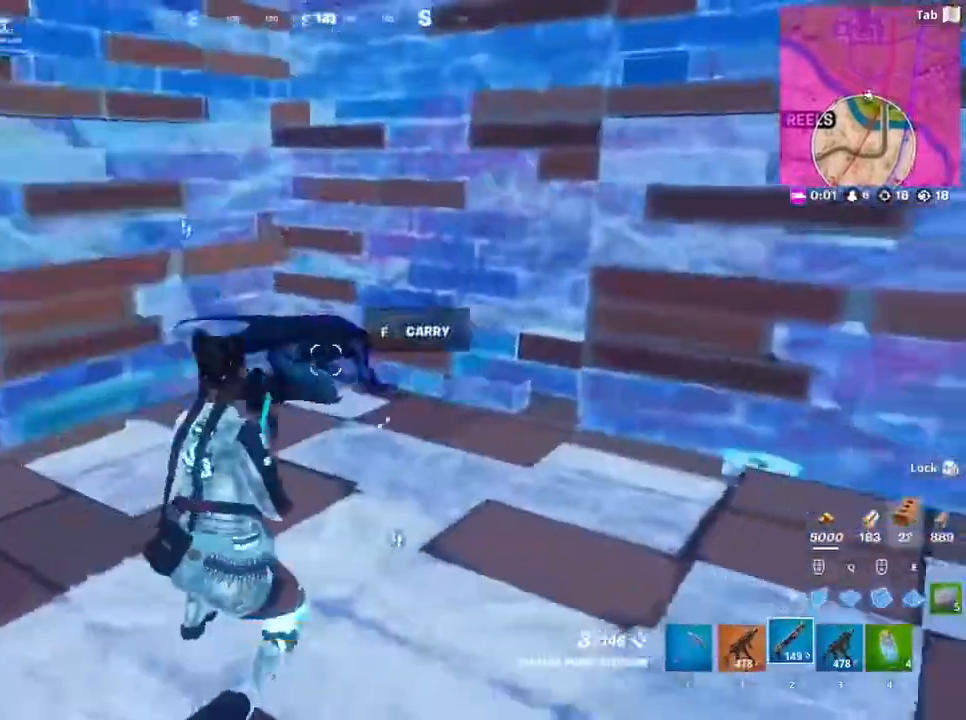
{"keys": ["a", "space", "w"], "mouse": [], "events": [[67, "mouse_left", "down"], [167, "mouse_left", "up"], [200, "r", "down"], [300, "r", "up"], [334, "space", "down"], [467, "a", "down"]]}
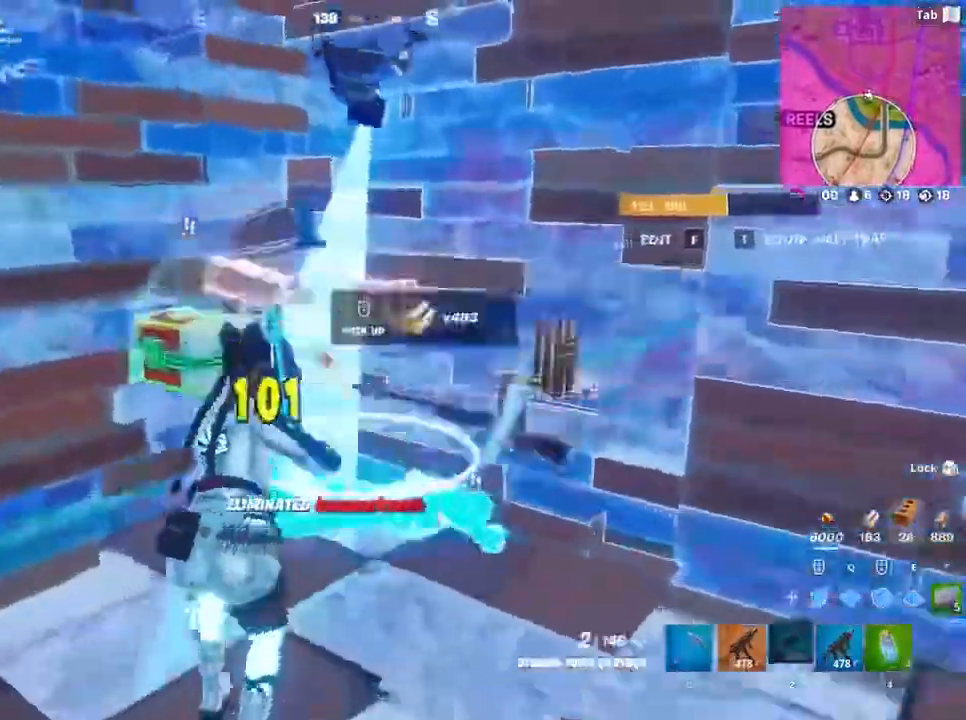
{"keys": ["w"], "mouse": ["left"], "events": [[67, "space", "up"], [167, "a", "up"], [501, "mouse_left", "down"]]}
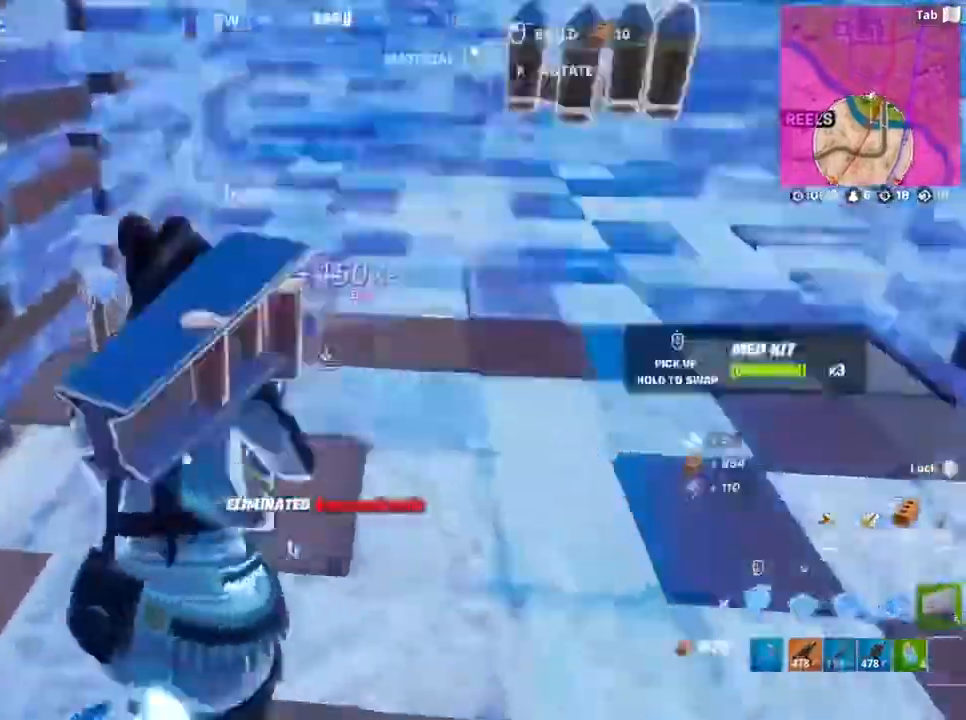
{"keys": ["w"], "mouse": [], "events": [[100, "a", "down"], [133, "x", "down"], [167, "mouse_left", "up"], [267, "a", "up"], [267, "x", "up"]]}
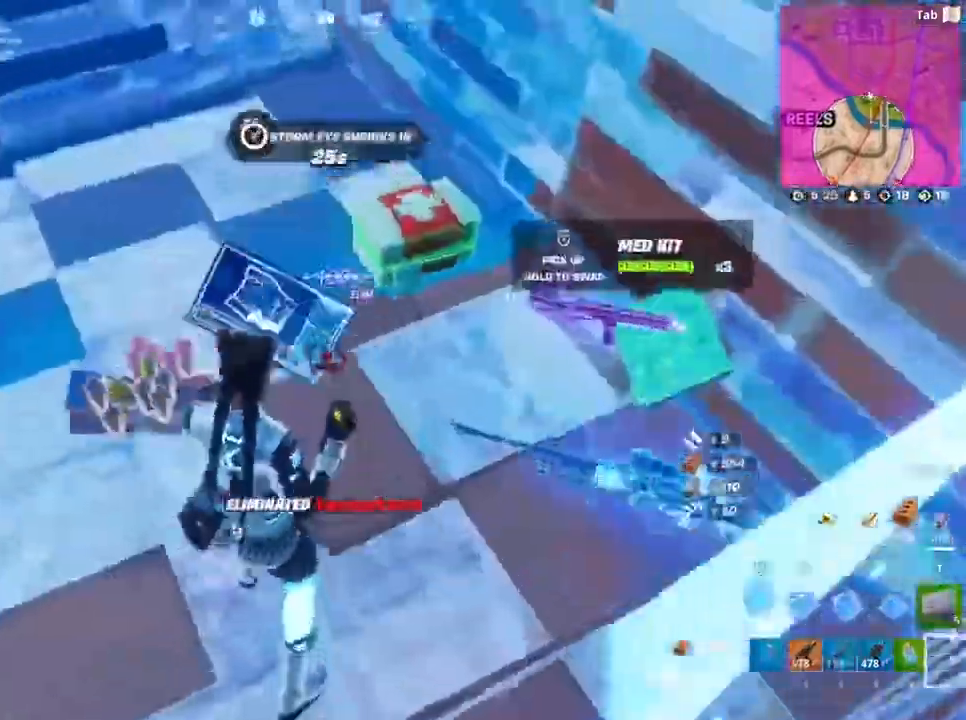
{"keys": ["d"], "mouse": [], "events": [[100, "c", "down"], [200, "c", "up"], [200, "w", "up"], [467, "d", "down"]]}
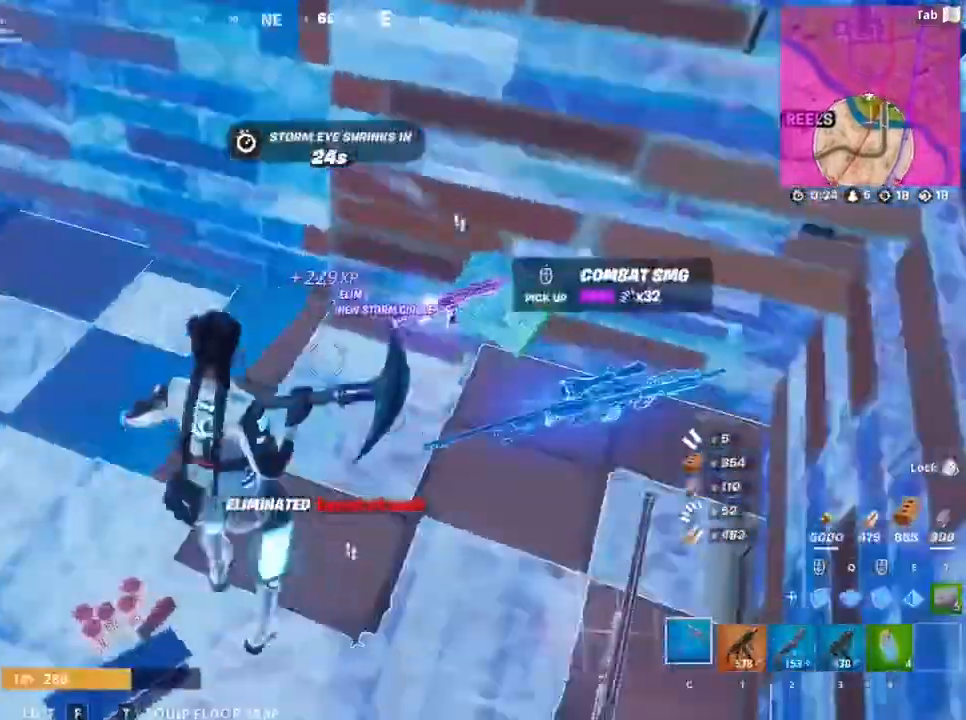
{"keys": ["w"], "mouse": [], "events": [[33, "d", "up"], [67, "d", "down"], [133, "d", "up"], [400, "w", "down"]]}
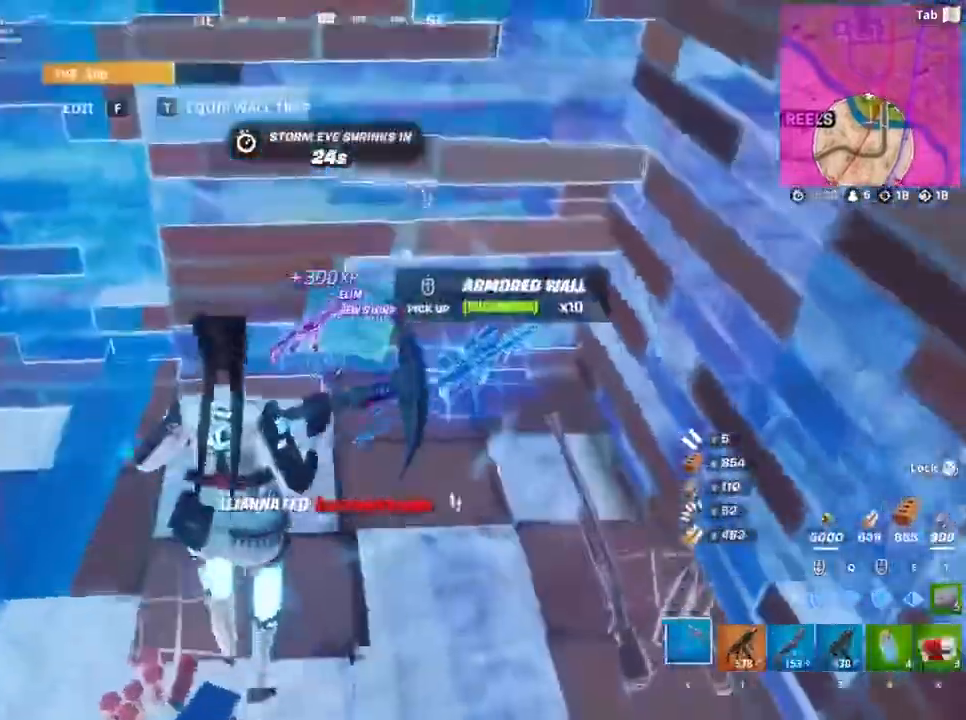
{"keys": ["w"], "mouse": [], "events": [[201, "2", "down"], [368, "2", "up"]]}
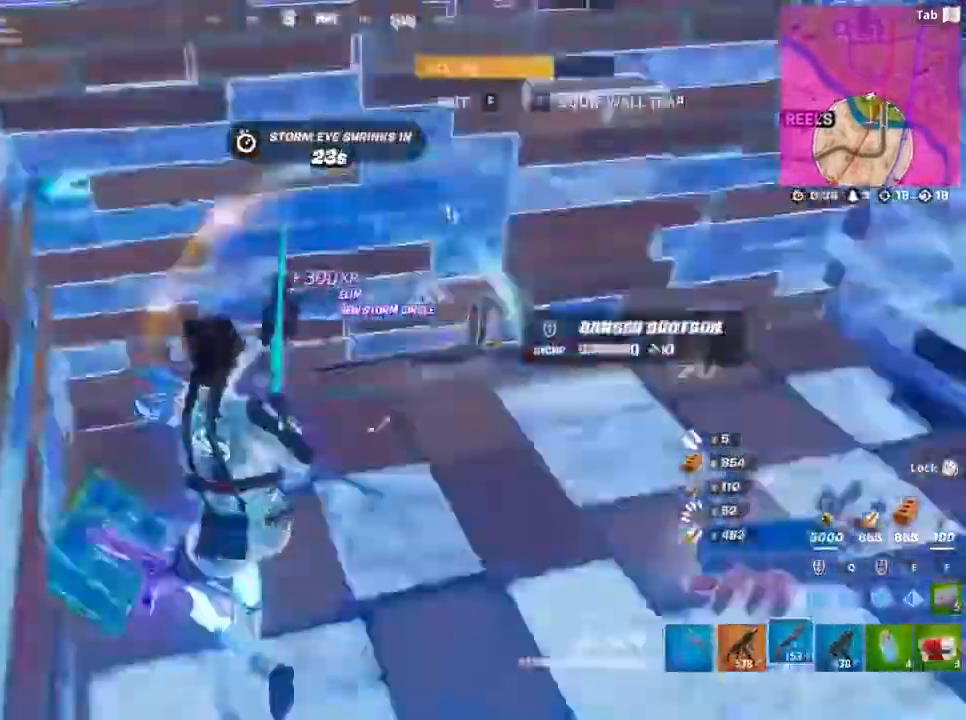
{"keys": ["w"], "mouse": [], "events": [[100, "d", "down"], [234, "d", "up"], [334, "r", "down"], [467, "r", "up"]]}
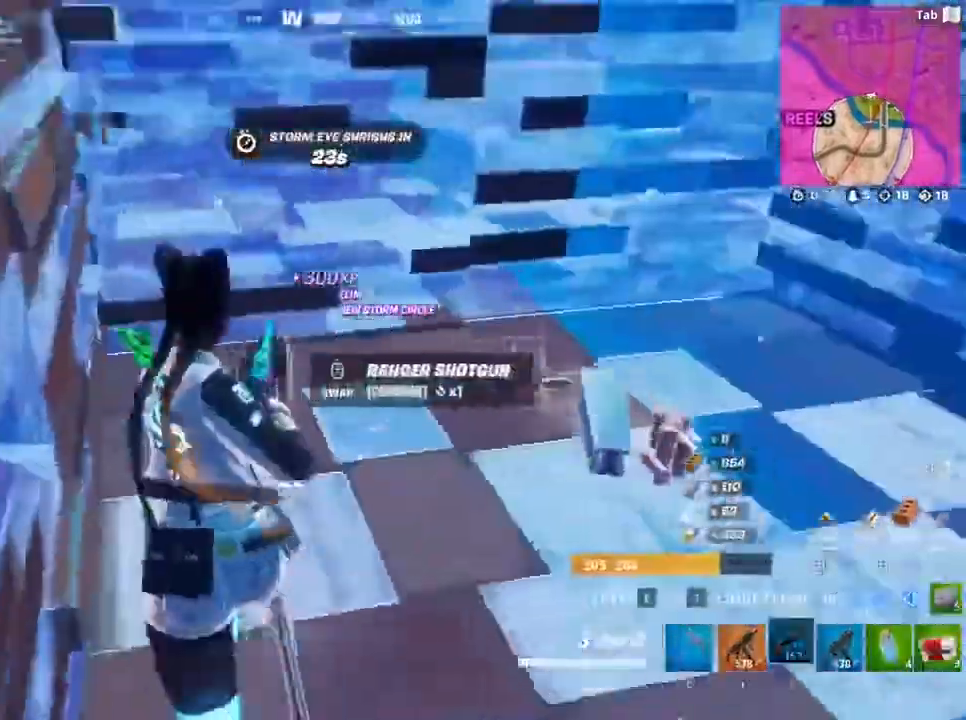
{"keys": ["w"], "mouse": [], "events": [[33, "r", "down"], [133, "r", "up"], [166, "w", "up"], [400, "w", "down"]]}
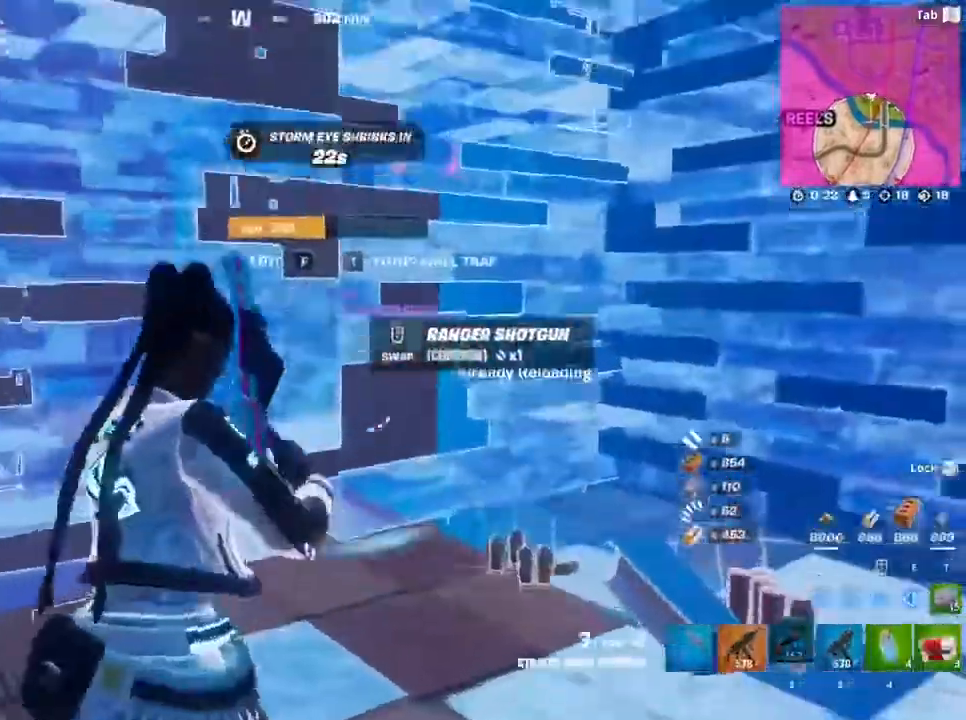
{"keys": ["d", "w"], "mouse": [], "events": [[133, "f", "down"], [234, "f", "up"], [234, "mouse_left", "down"], [434, "mouse_left", "up"], [467, "d", "down"]]}
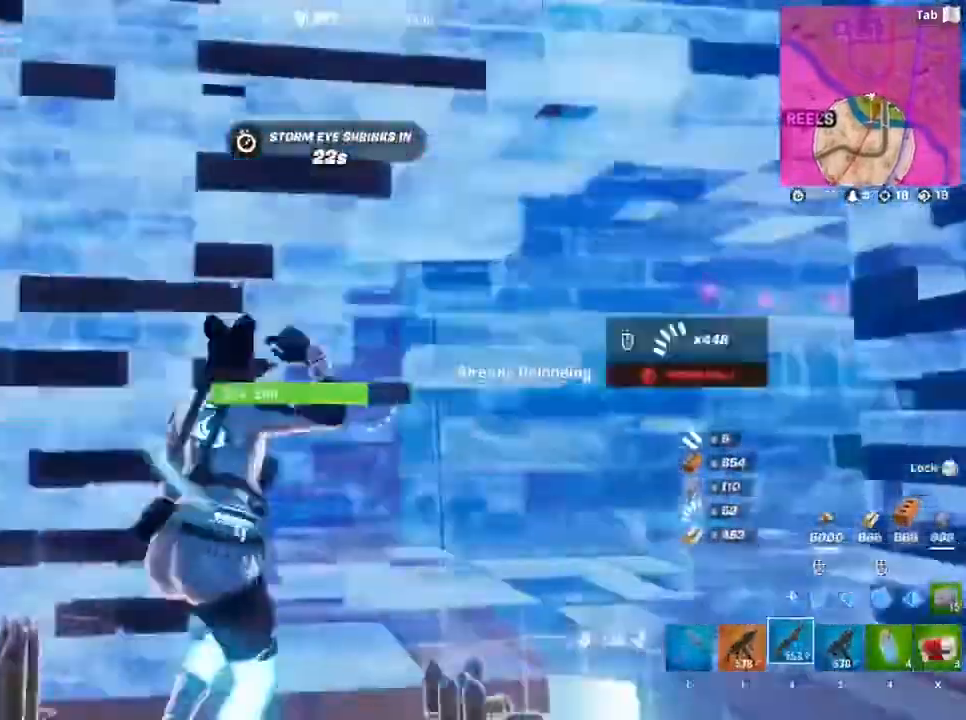
{"keys": ["2", "w"], "mouse": [], "events": [[66, "q", "down"], [300, "q", "up"], [433, "2", "down"], [467, "d", "up"]]}
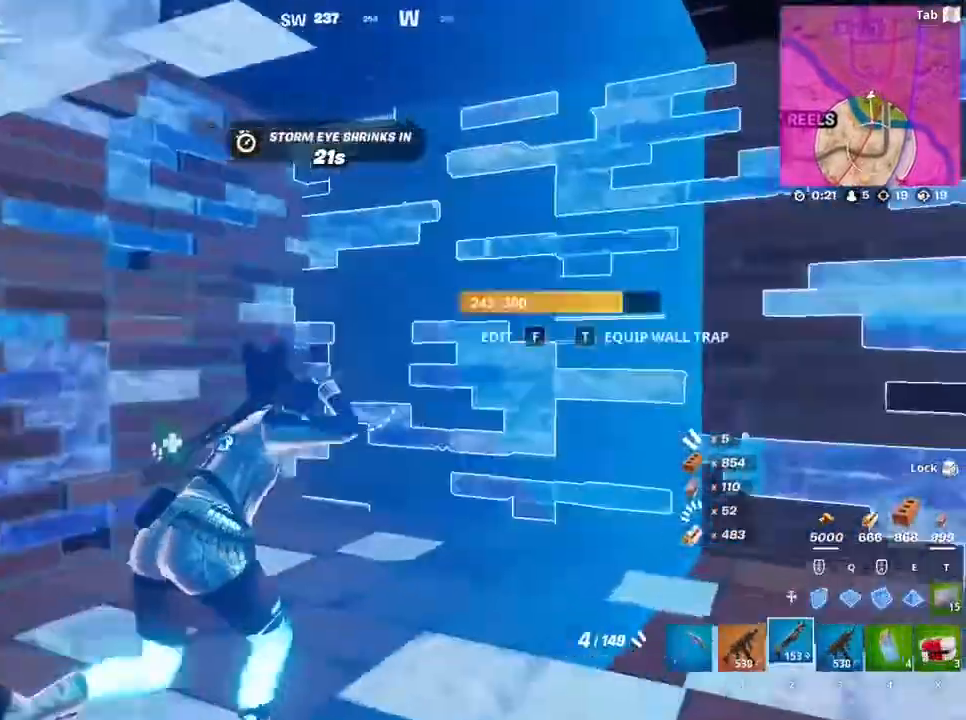
{"keys": ["w"], "mouse": [], "events": [[67, "2", "up"], [167, "f", "down"], [200, "mouse_left", "down"], [267, "f", "up"], [400, "mouse_left", "up"]]}
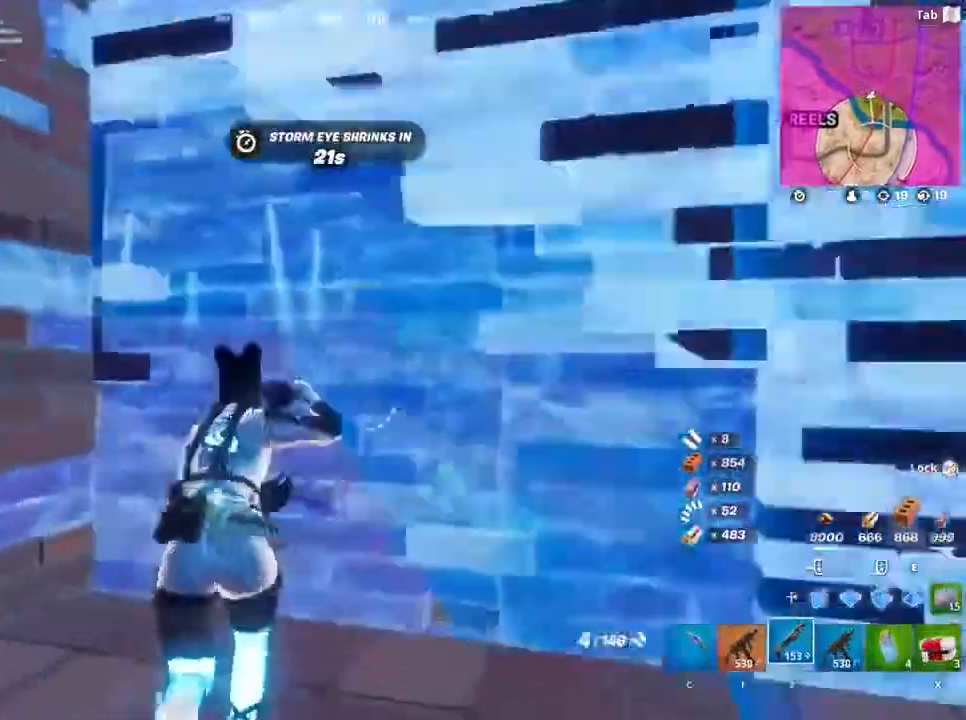
{"keys": ["q", "w"], "mouse": ["left"], "events": [[100, "d", "down"], [100, "q", "down"], [133, "mouse_left", "down"], [300, "q", "up"], [400, "q", "down"], [500, "d", "up"]]}
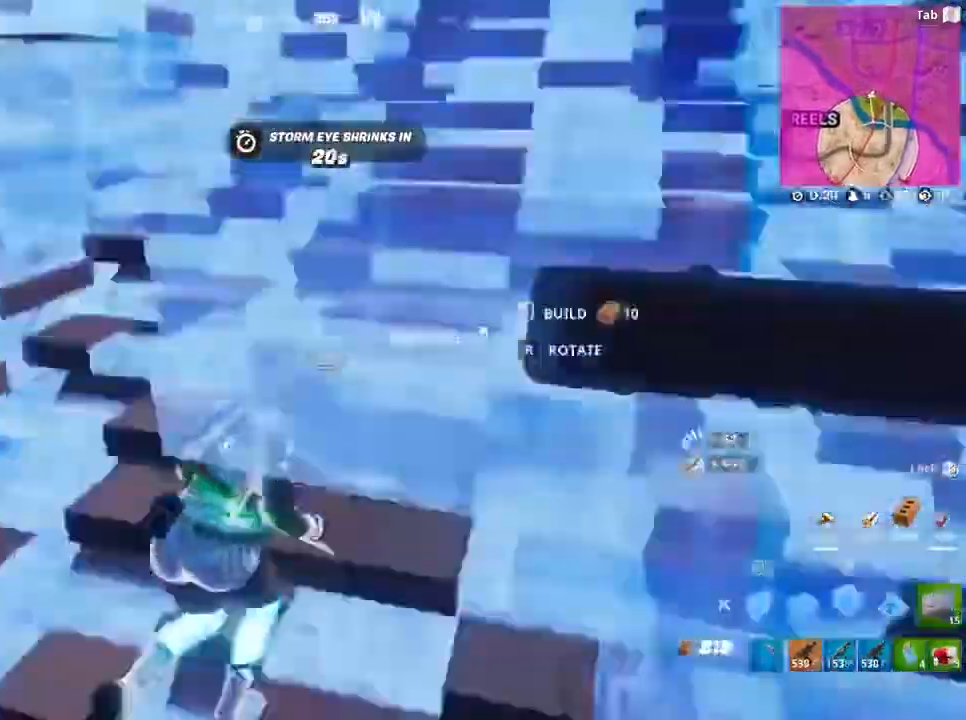
{"keys": ["d", "q", "space", "w"], "mouse": ["left"], "events": [[100, "d", "down"], [133, "d", "up"], [133, "q", "up"], [267, "space", "down"], [334, "d", "down"], [500, "q", "down"]]}
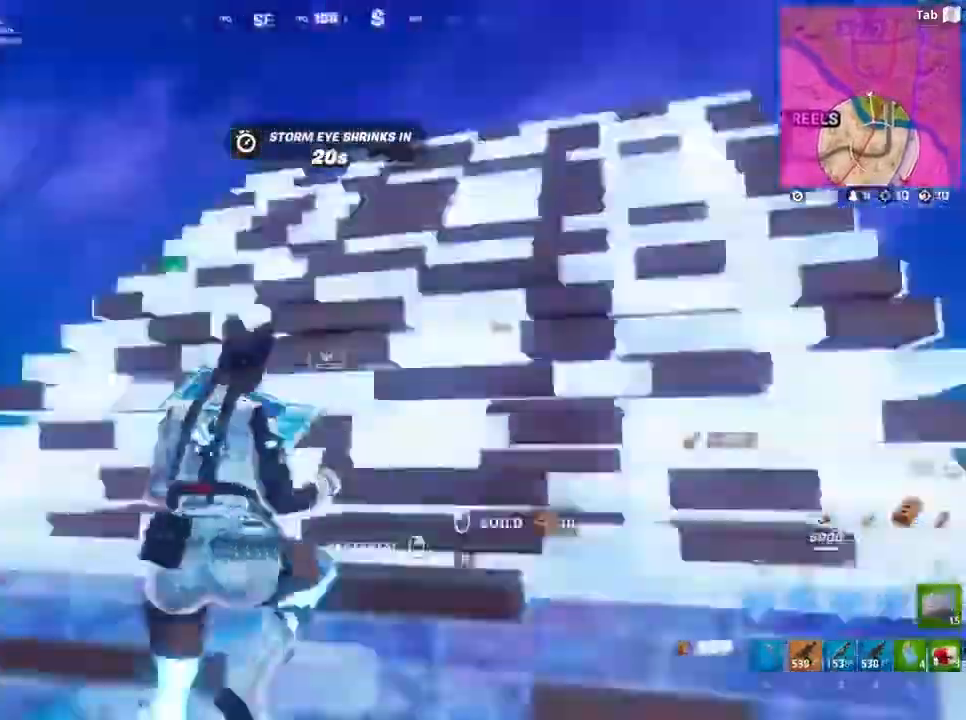
{"keys": ["2", "d", "w"], "mouse": ["left"], "events": [[201, "q", "up"], [201, "space", "up"], [434, "2", "down"]]}
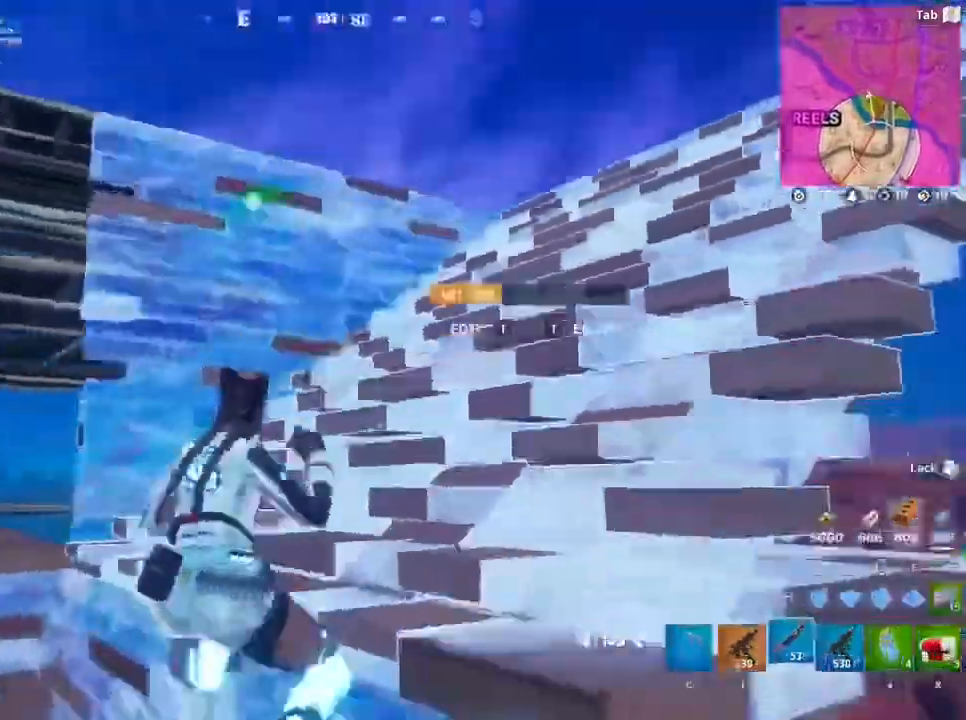
{"keys": ["d", "w"], "mouse": [], "events": [[33, "mouse_left", "up"], [67, "2", "up"]]}
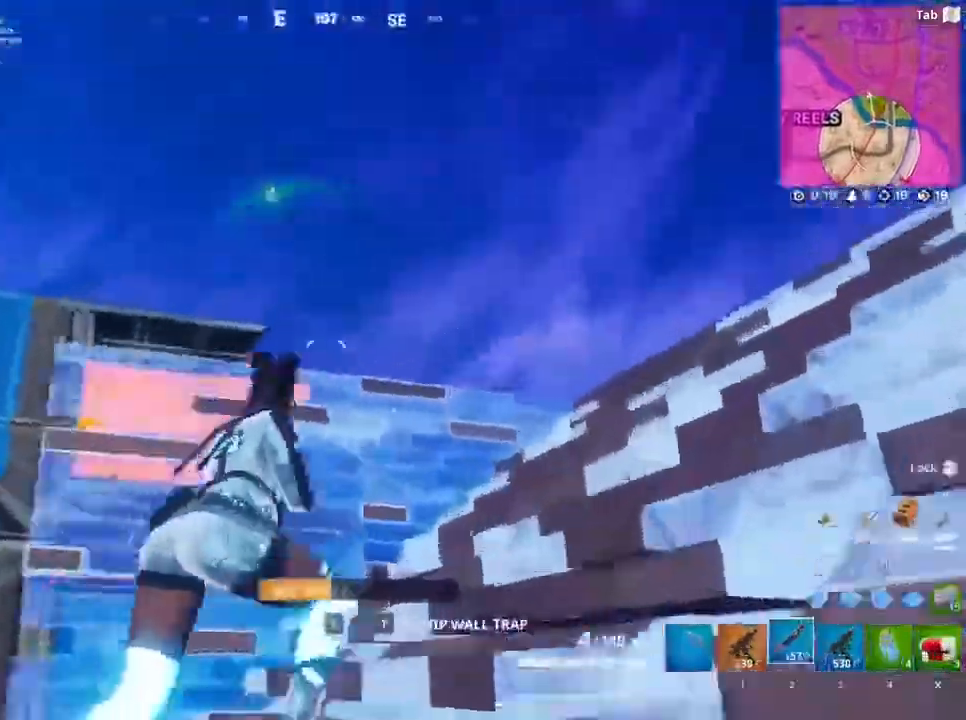
{"keys": ["d", "w"], "mouse": [], "events": [[133, "mouse_left", "down"], [467, "mouse_left", "up"]]}
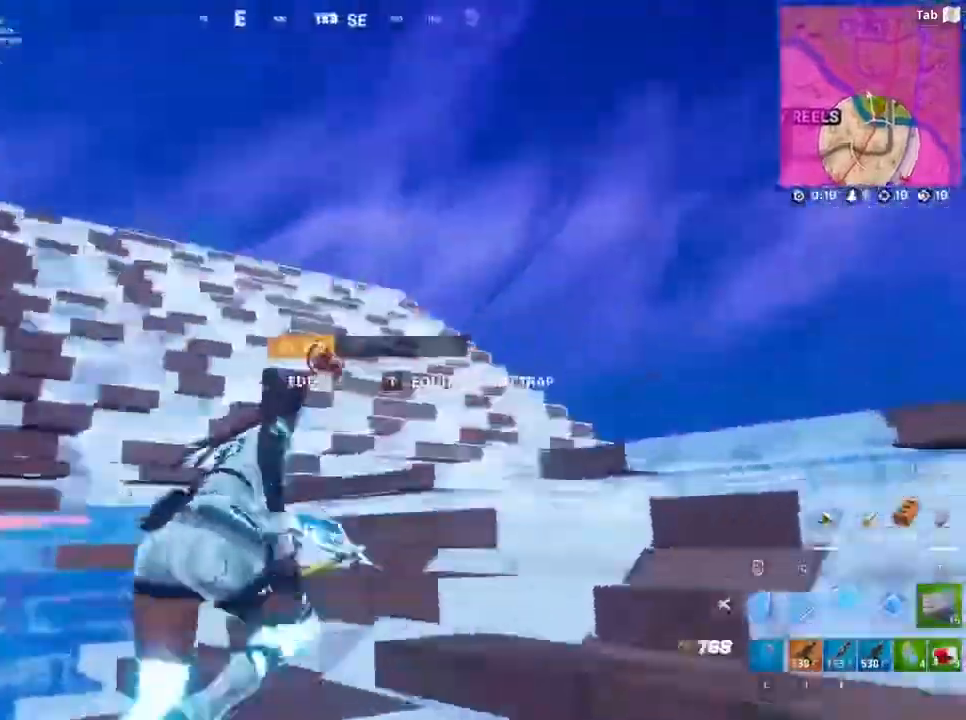
{"keys": ["d", "space", "w"], "mouse": ["left"], "events": [[100, "mouse_left", "down"], [234, "mouse_right", "down"], [300, "space", "down"], [434, "mouse_right", "up"]]}
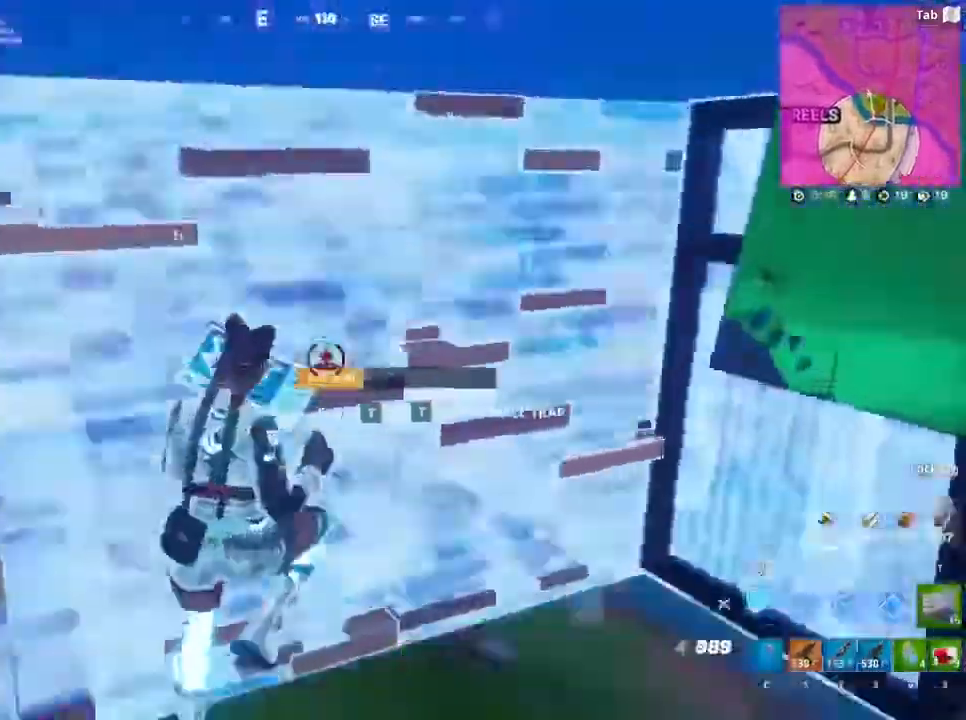
{"keys": ["d", "q", "w"], "mouse": ["left"], "events": [[267, "mouse_right", "down"], [267, "space", "up"], [368, "q", "down"], [434, "mouse_right", "up"]]}
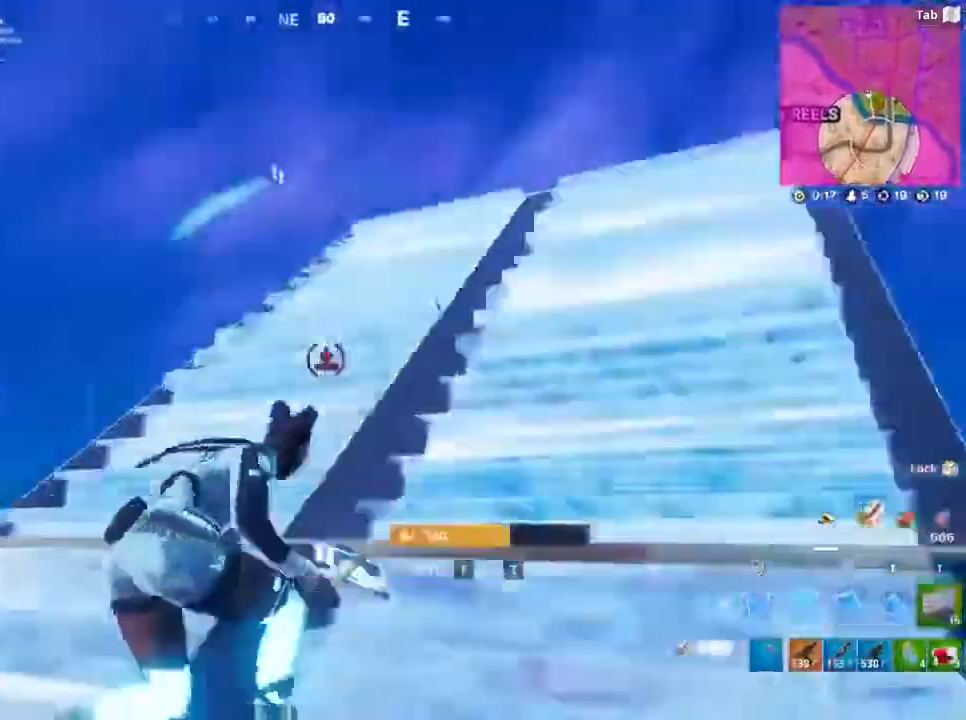
{"keys": ["d", "space", "w"], "mouse": ["left"], "events": [[100, "q", "up"], [167, "mouse_left", "up"], [234, "2", "down"], [367, "2", "up"], [434, "mouse_left", "down"], [467, "space", "down"]]}
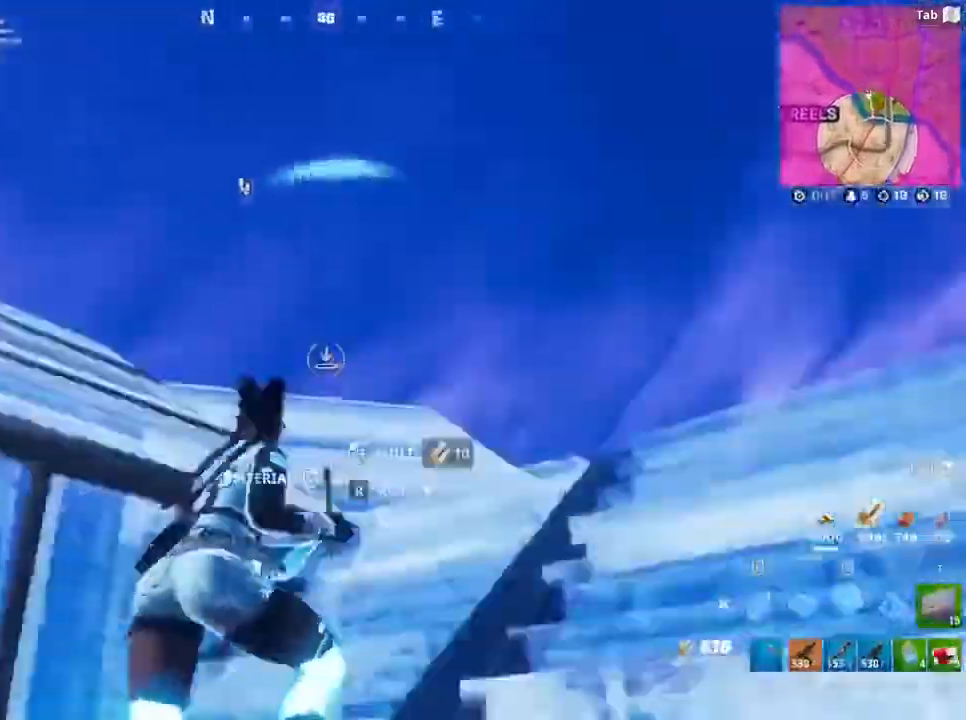
{"keys": ["d", "q", "w"], "mouse": [], "events": [[100, "2", "down"], [100, "space", "up"], [166, "mouse_left", "up"], [300, "2", "up"], [467, "q", "down"]]}
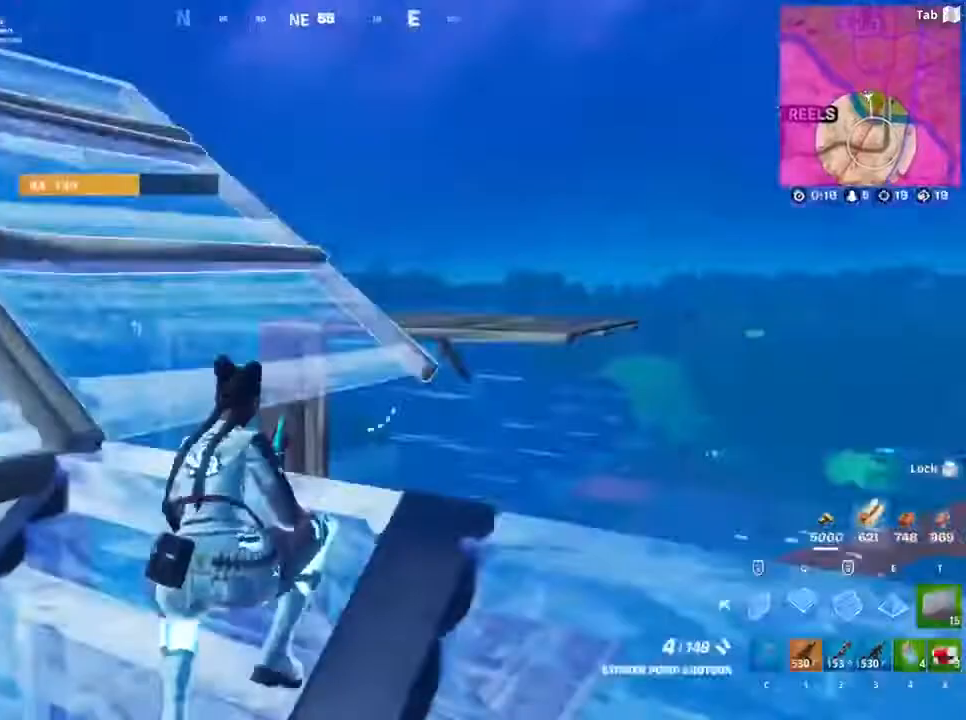
{"keys": ["2", "d", "w"], "mouse": ["left"], "events": [[33, "mouse_left", "down"], [200, "q", "up"], [500, "2", "down"]]}
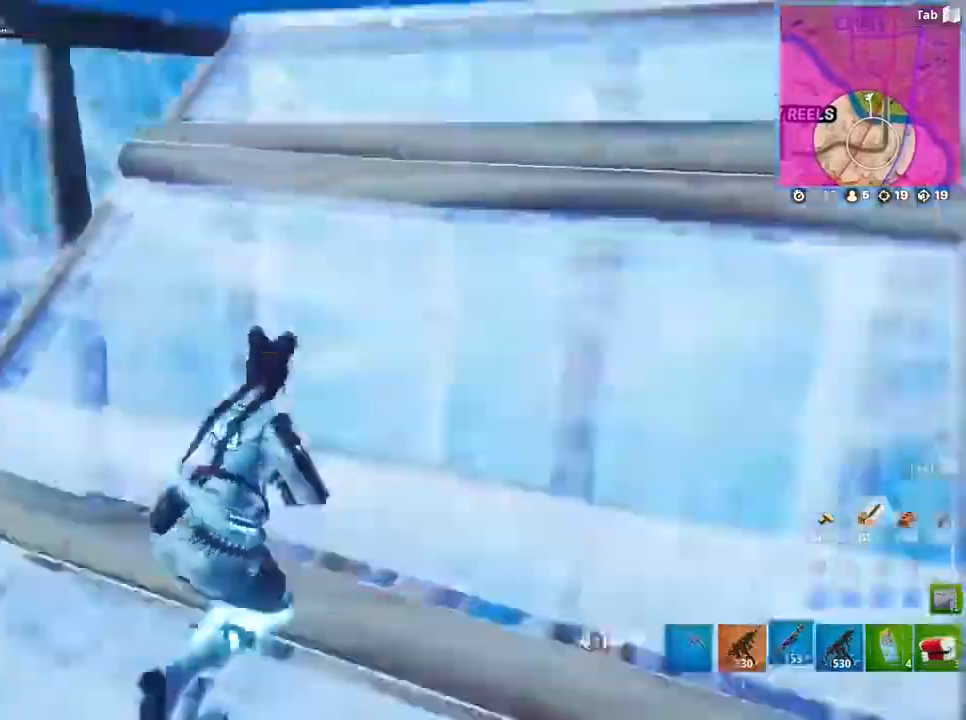
{"keys": ["space", "w"], "mouse": [], "events": [[34, "mouse_left", "up"], [201, "2", "up"], [267, "d", "up"], [434, "space", "down"]]}
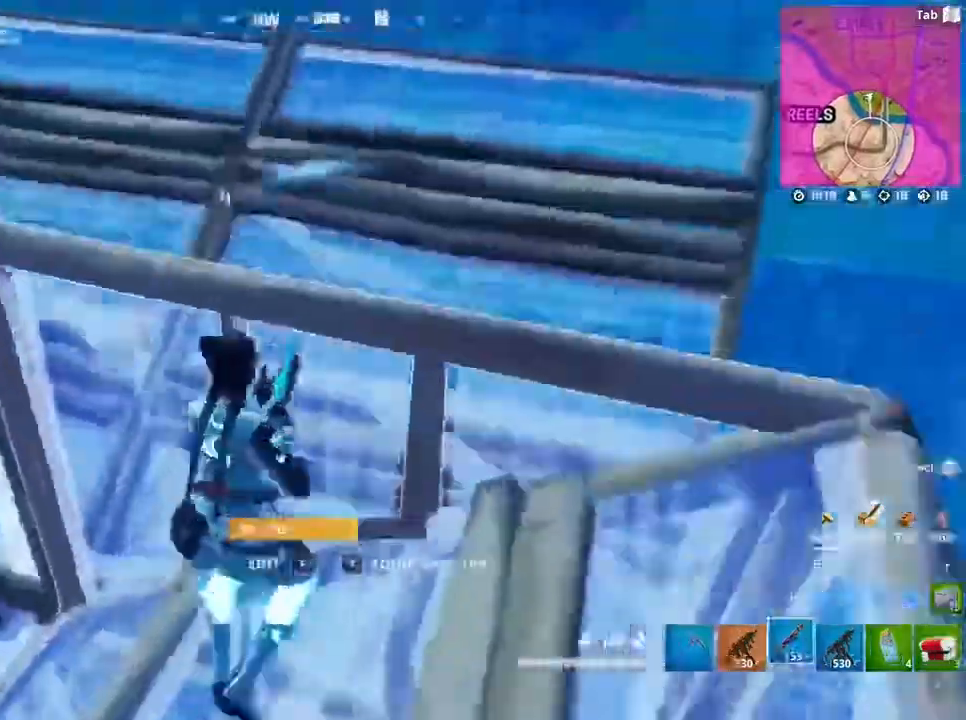
{"keys": ["d", "w"], "mouse": [], "events": [[100, "space", "up"], [234, "f", "down"], [300, "mouse_left", "down"], [334, "f", "up"], [400, "d", "down"], [434, "mouse_left", "up"]]}
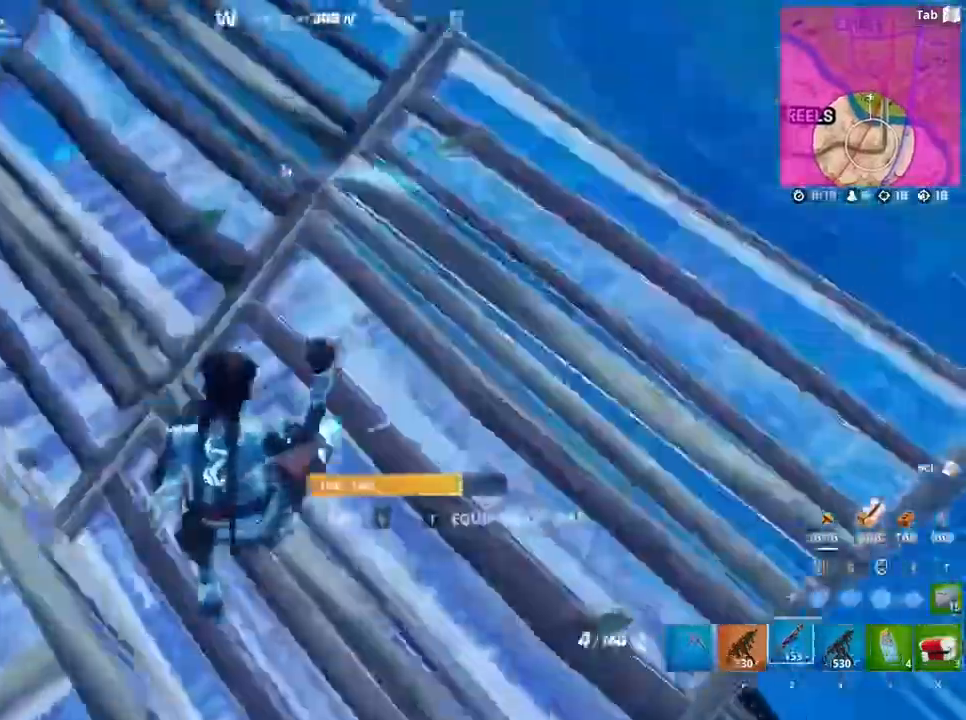
{"keys": ["w"], "mouse": ["left"], "events": [[334, "d", "up"], [401, "f", "down"], [434, "mouse_left", "down"], [467, "f", "up"]]}